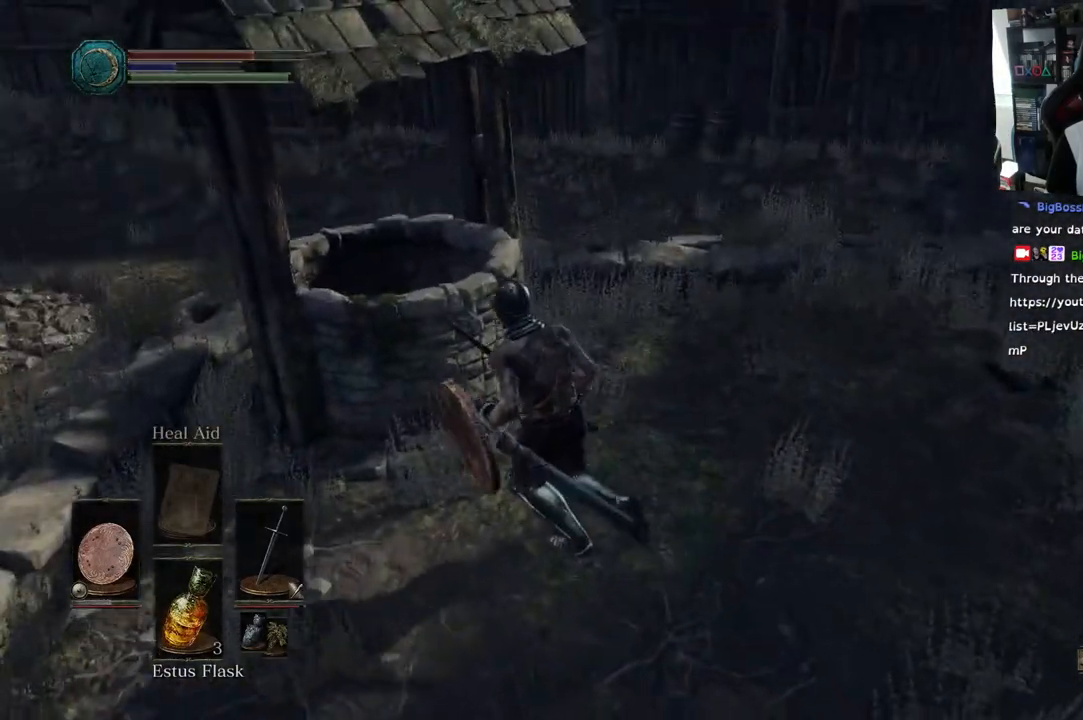
Gameplay with a controller (PlayStation layout); each line is a JSON object with the inputs held at the frame after it (dt_ms = milliseconds from this image to that frame). "events" lists button and stick changes between this image and that frame as [ms after this image, input, new state], when the widget could be followed in between.
{"dt_ms": 500, "buttons": [], "left_stick": "up", "right_stick": "right", "events": [[67, "right_stick", "right"]]}
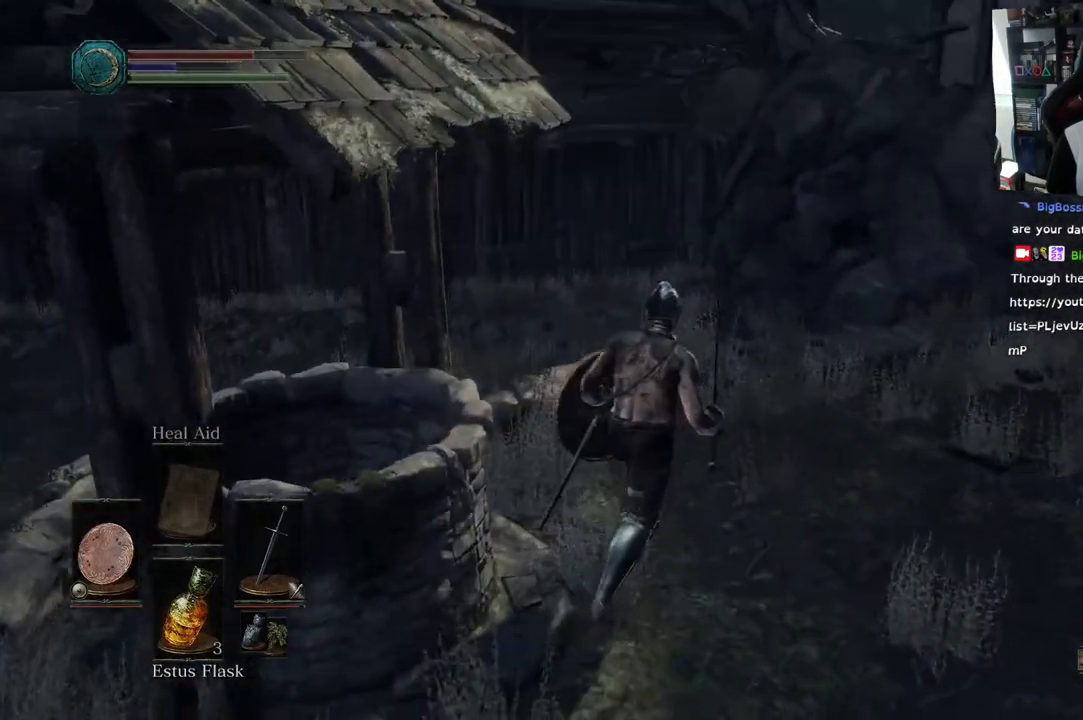
{"dt_ms": 500, "buttons": [], "left_stick": "up-right", "right_stick": "right"}
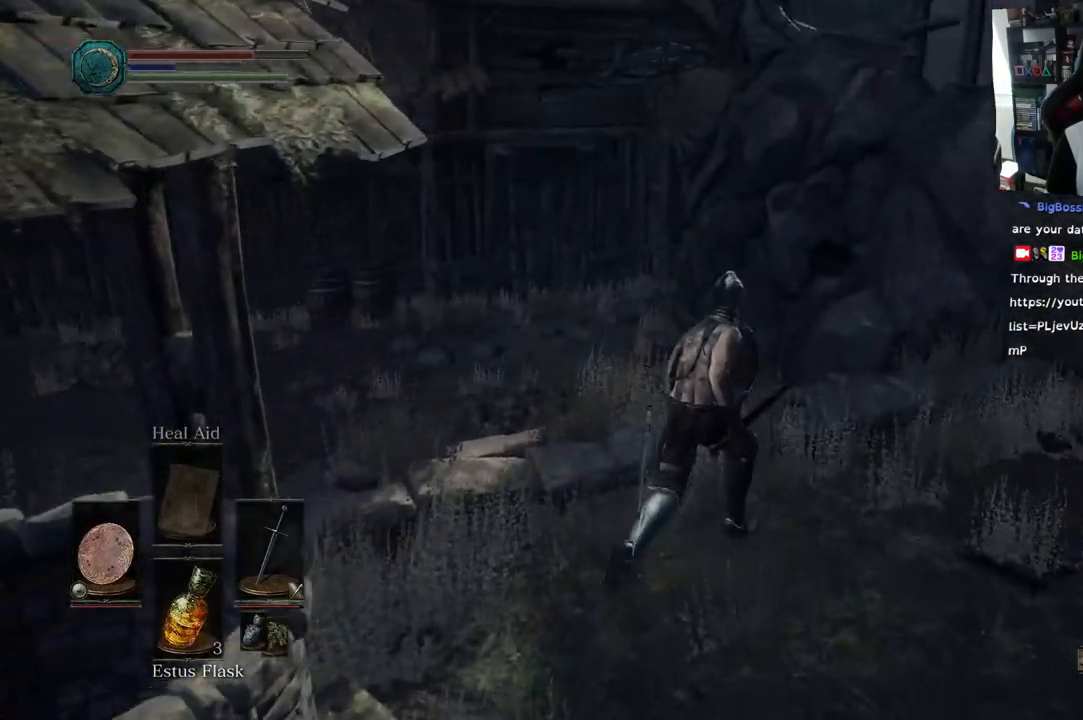
{"dt_ms": 500, "buttons": [], "left_stick": "up-left", "right_stick": "left", "events": [[283, "left_stick", "up"], [400, "left_stick", "up-left"], [400, "right_stick", "center"], [500, "right_stick", "left"]]}
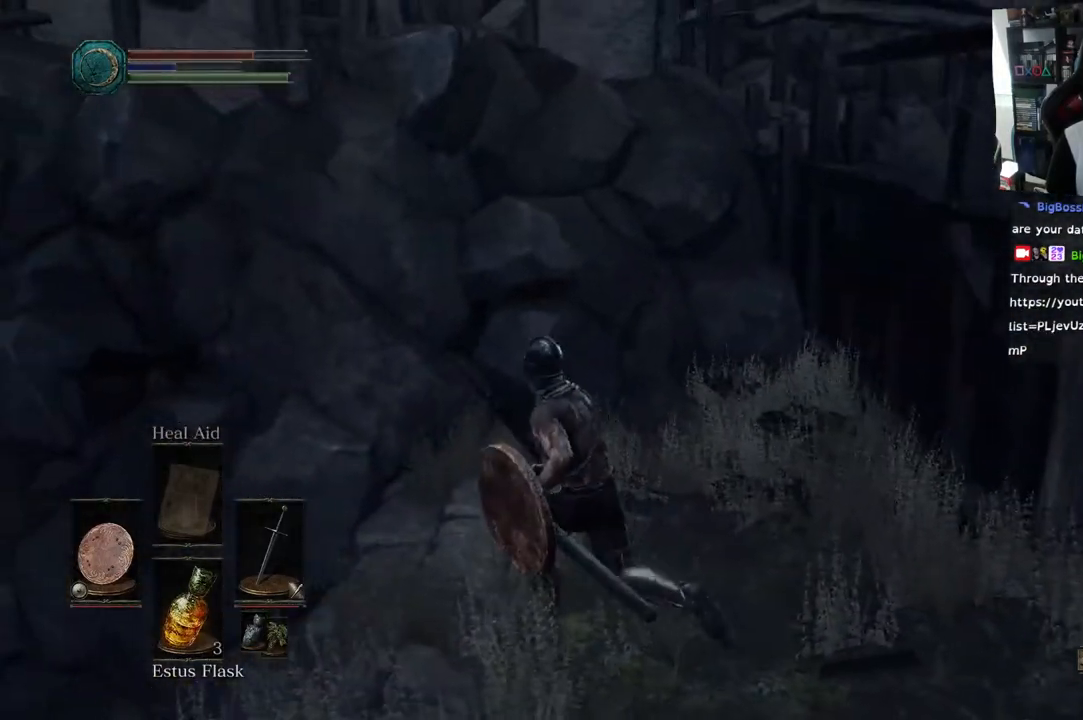
{"dt_ms": 500, "buttons": [], "left_stick": "up-left", "right_stick": "center", "events": [[133, "right_stick", "down-left"], [483, "right_stick", "center"]]}
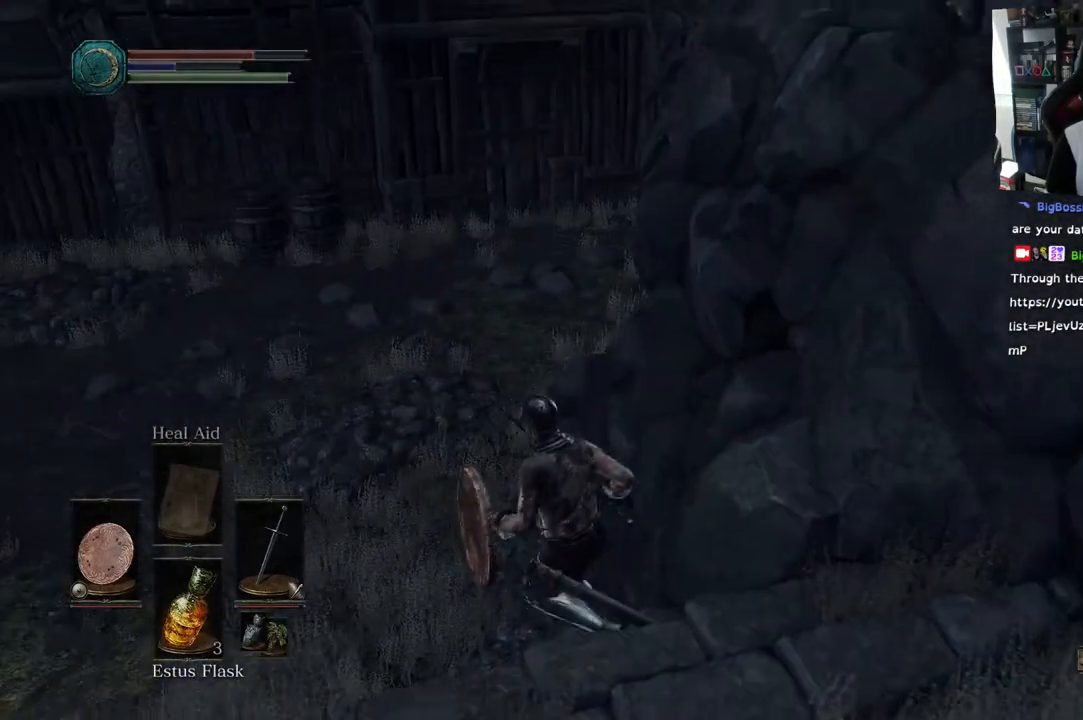
{"dt_ms": 500, "buttons": [], "left_stick": "up-left", "right_stick": "center", "events": [[300, "L2", "down"], [350, "L2", "up"]]}
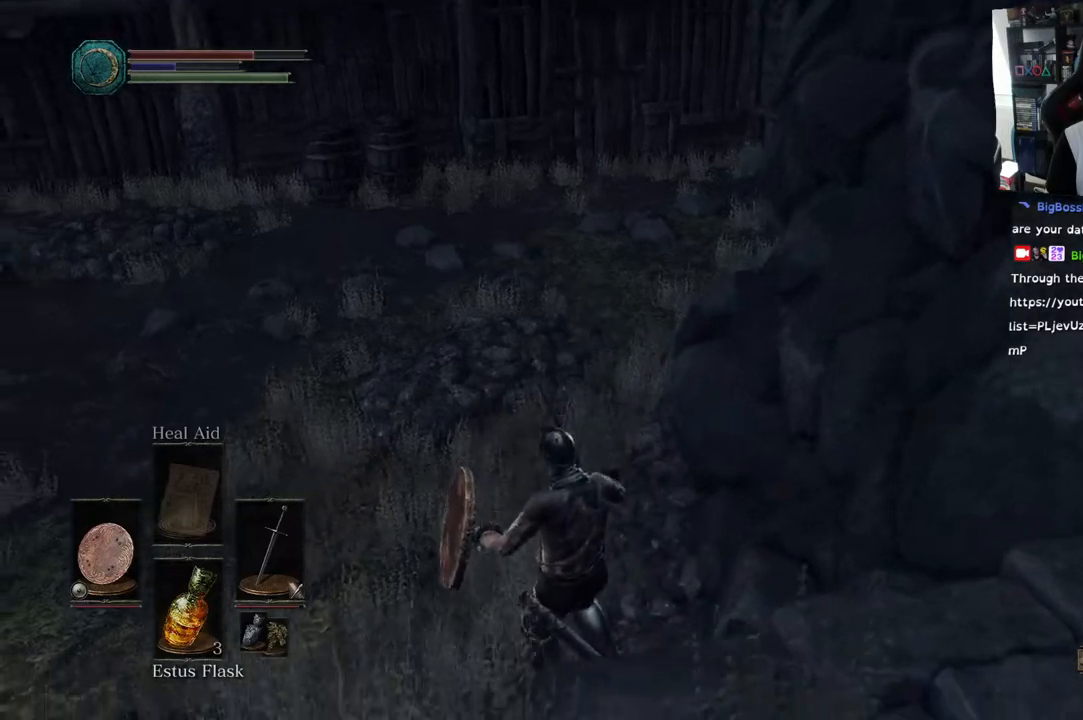
{"dt_ms": 1000, "buttons": [], "left_stick": "up", "right_stick": "center"}
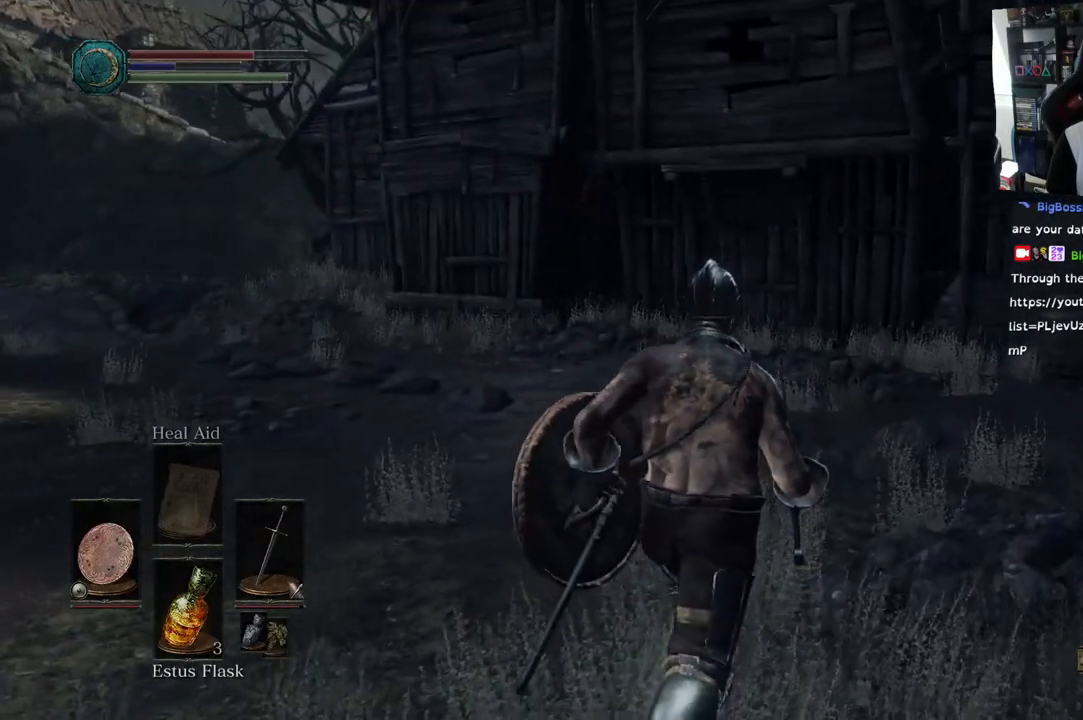
{"dt_ms": 500, "buttons": [], "left_stick": "up", "right_stick": "right", "events": [[83, "right_stick", "right"]]}
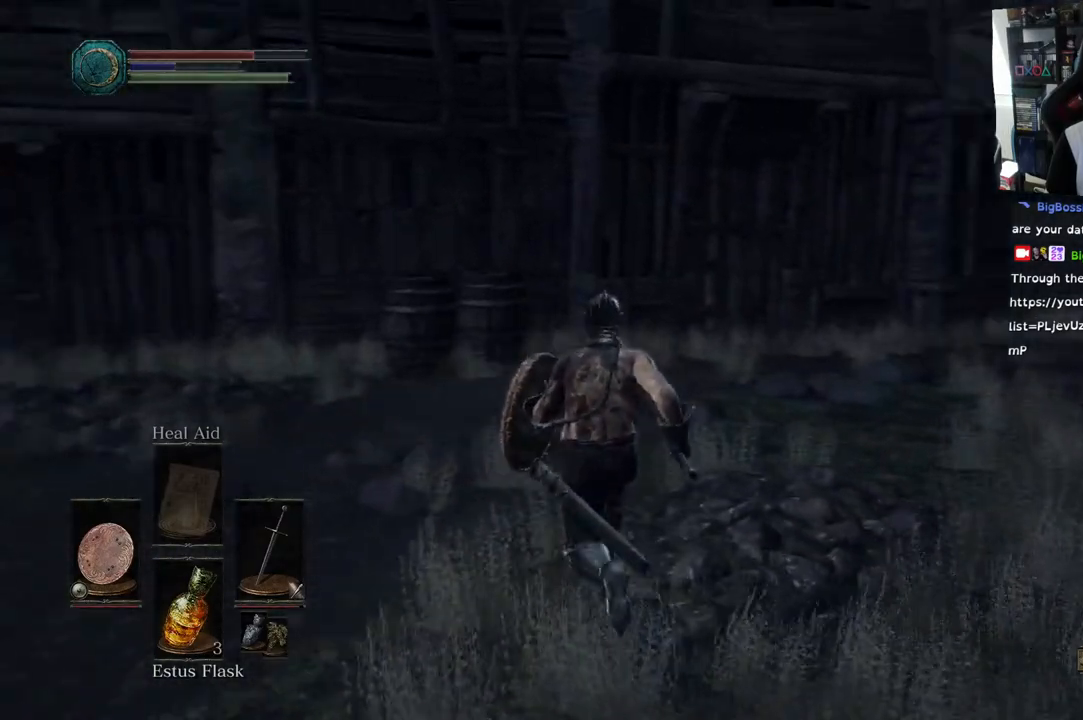
{"dt_ms": 500, "buttons": [], "left_stick": "up", "right_stick": "right", "events": []}
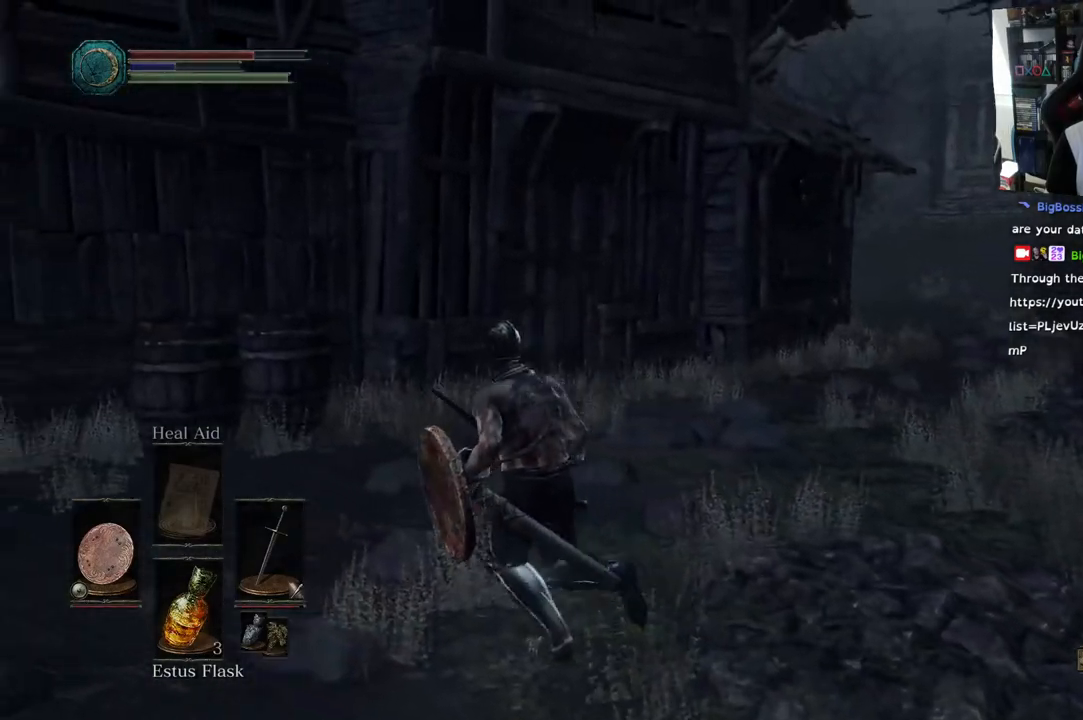
{"dt_ms": 500, "buttons": [], "left_stick": "up", "right_stick": "right", "events": []}
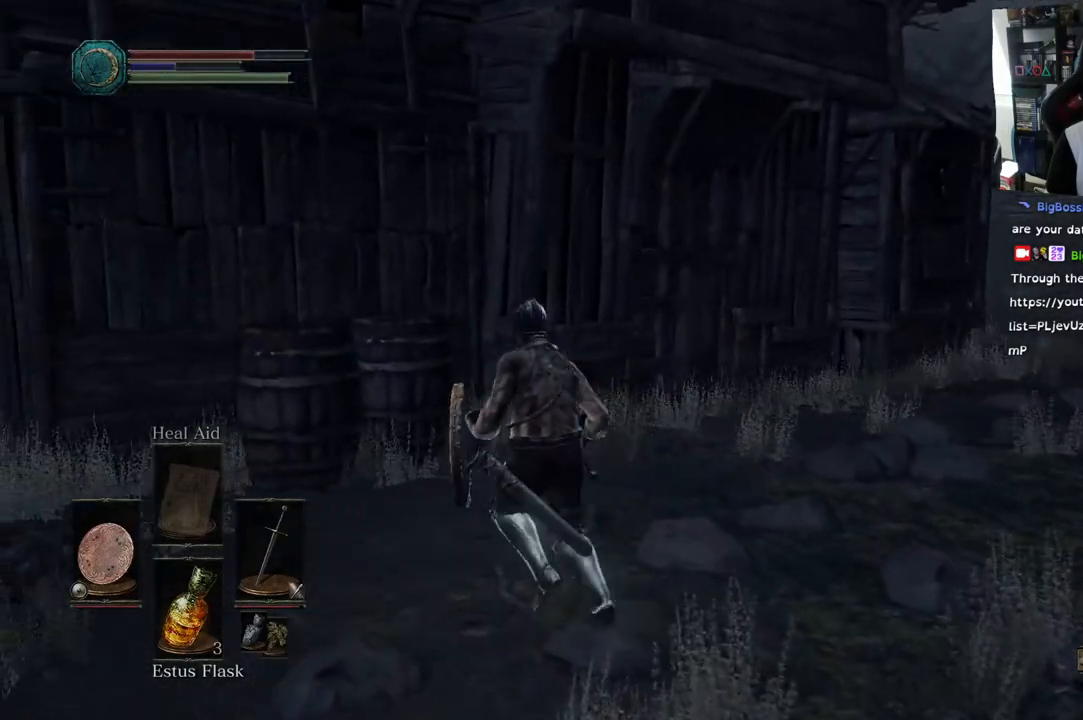
{"dt_ms": 500, "buttons": [], "left_stick": "up", "right_stick": "center", "events": [[17, "right_stick", "center"], [83, "CIRCLE", "down"], [183, "CIRCLE", "up"]]}
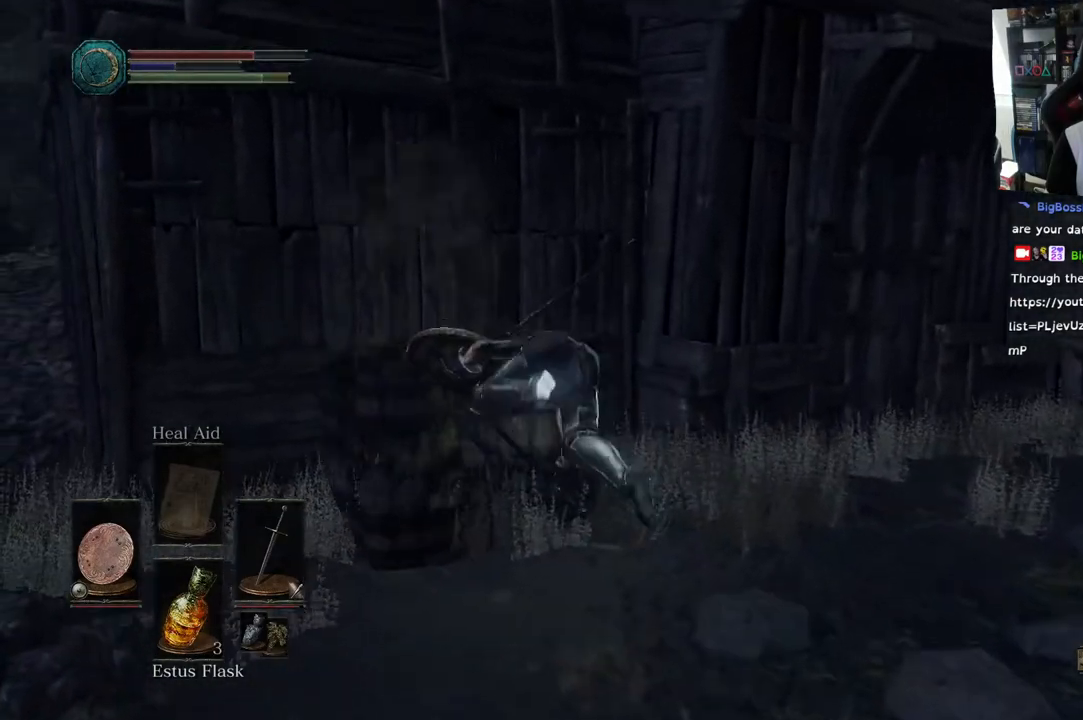
{"dt_ms": 500, "buttons": [], "left_stick": "up-right", "right_stick": "right", "events": [[133, "left_stick", "center"], [133, "right_stick", "right"], [450, "left_stick", "up-right"]]}
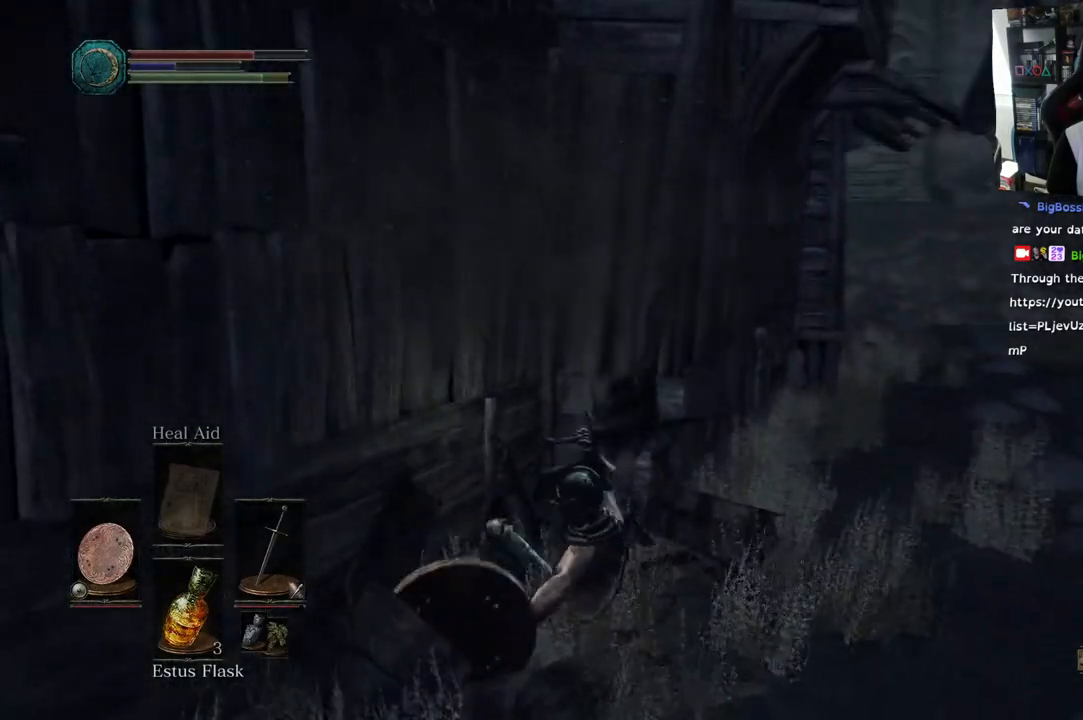
{"dt_ms": 500, "buttons": [], "left_stick": "down", "right_stick": "left"}
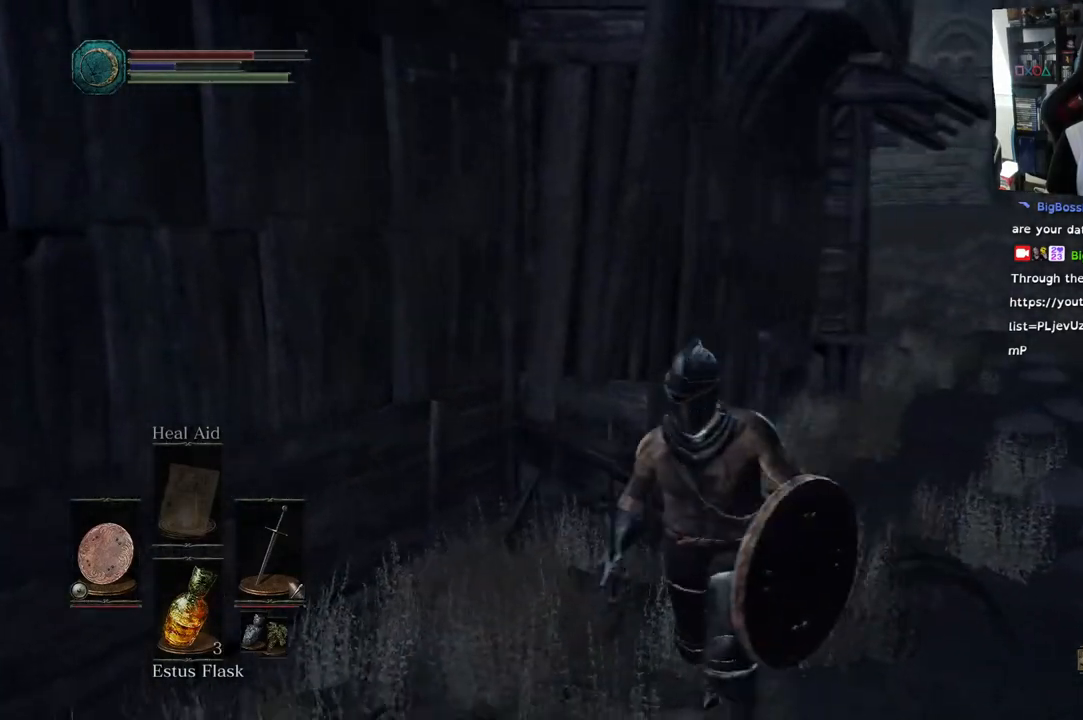
{"dt_ms": 500, "buttons": [], "left_stick": "left", "right_stick": "left", "events": [[133, "left_stick", "down-left"], [433, "left_stick", "left"]]}
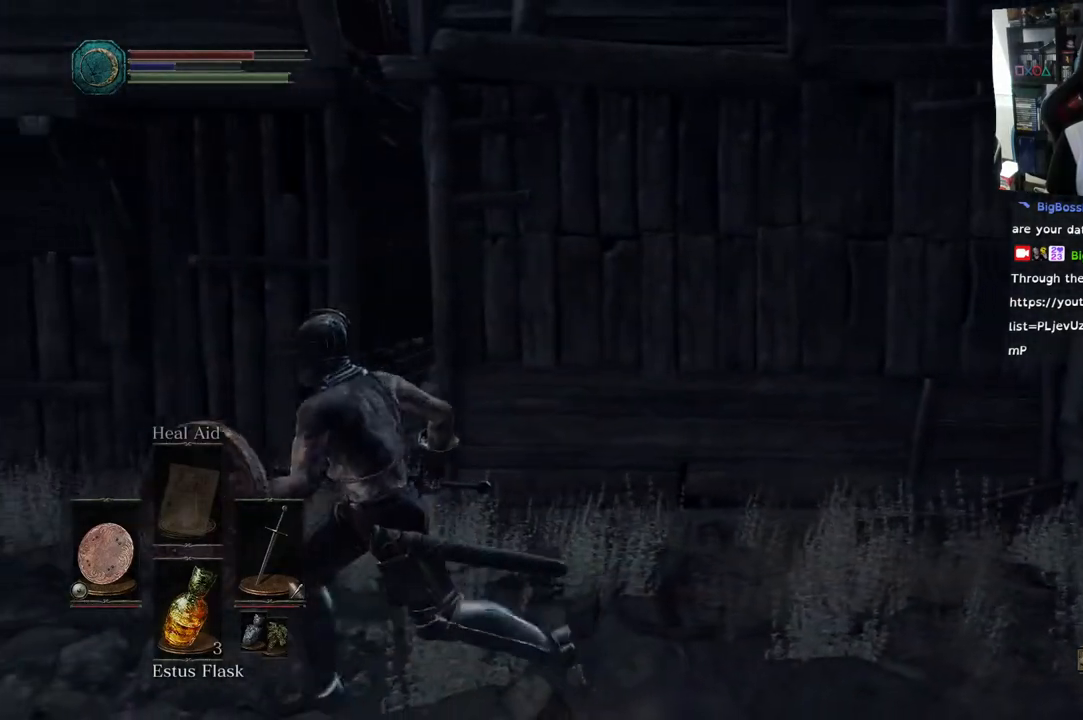
{"dt_ms": 500, "buttons": [], "left_stick": "up-right", "right_stick": "right", "events": [[17, "right_stick", "right"], [400, "left_stick", "up"], [467, "left_stick", "up-right"]]}
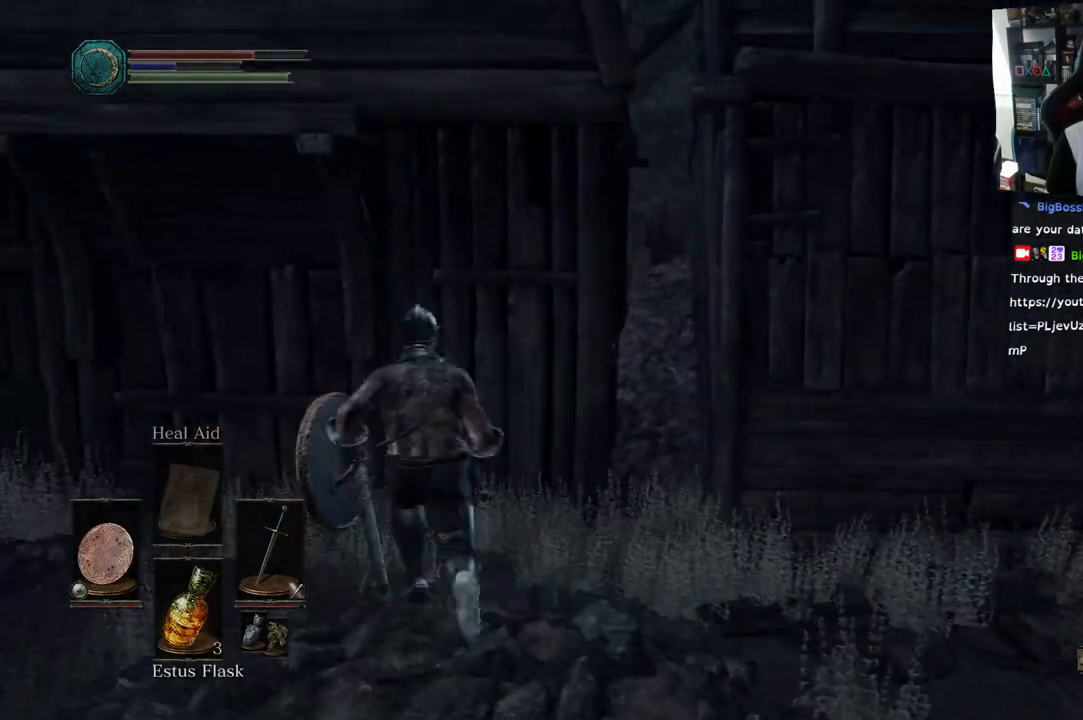
{"dt_ms": 500, "buttons": [], "left_stick": "right", "right_stick": "right", "events": [[100, "left_stick", "right"]]}
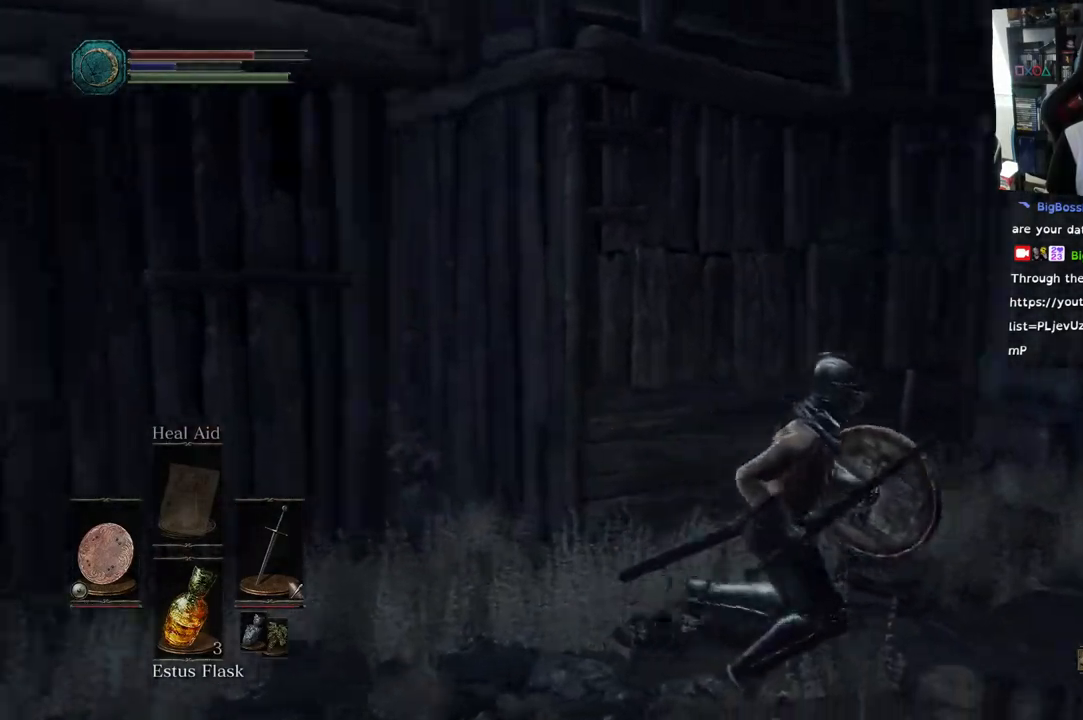
{"dt_ms": 500, "buttons": ["CIRCLE"], "left_stick": "up-right", "right_stick": "right", "events": [[67, "left_stick", "up-right"], [333, "CIRCLE", "down"]]}
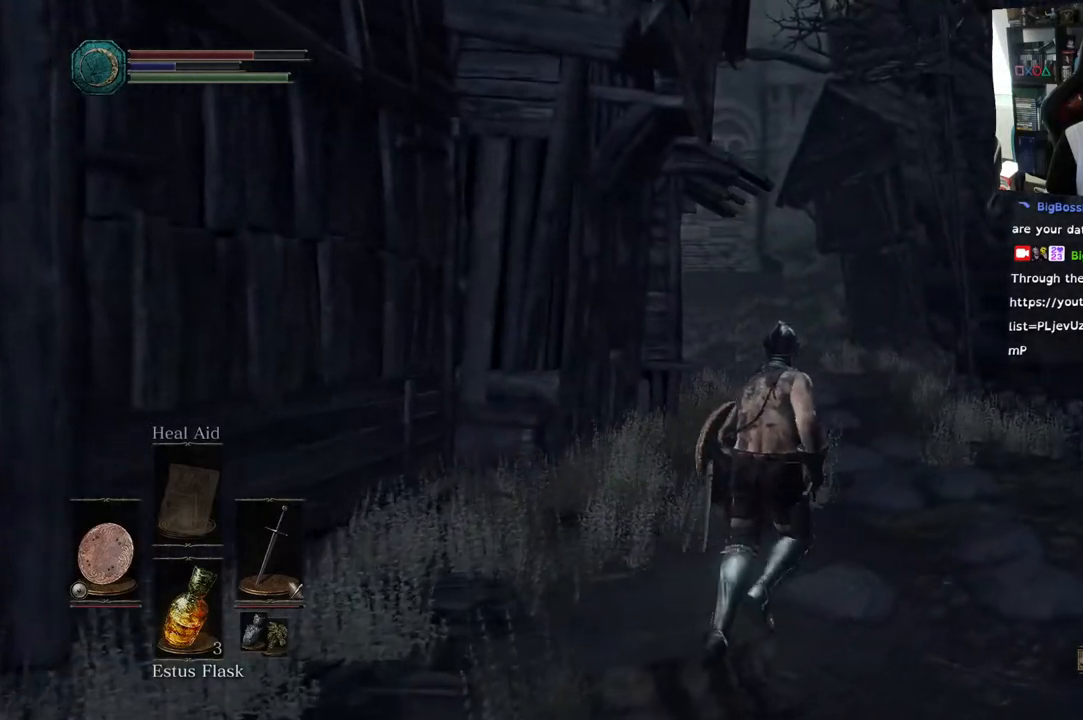
{"dt_ms": 500, "buttons": ["CIRCLE"], "left_stick": "up-right", "right_stick": "right", "events": []}
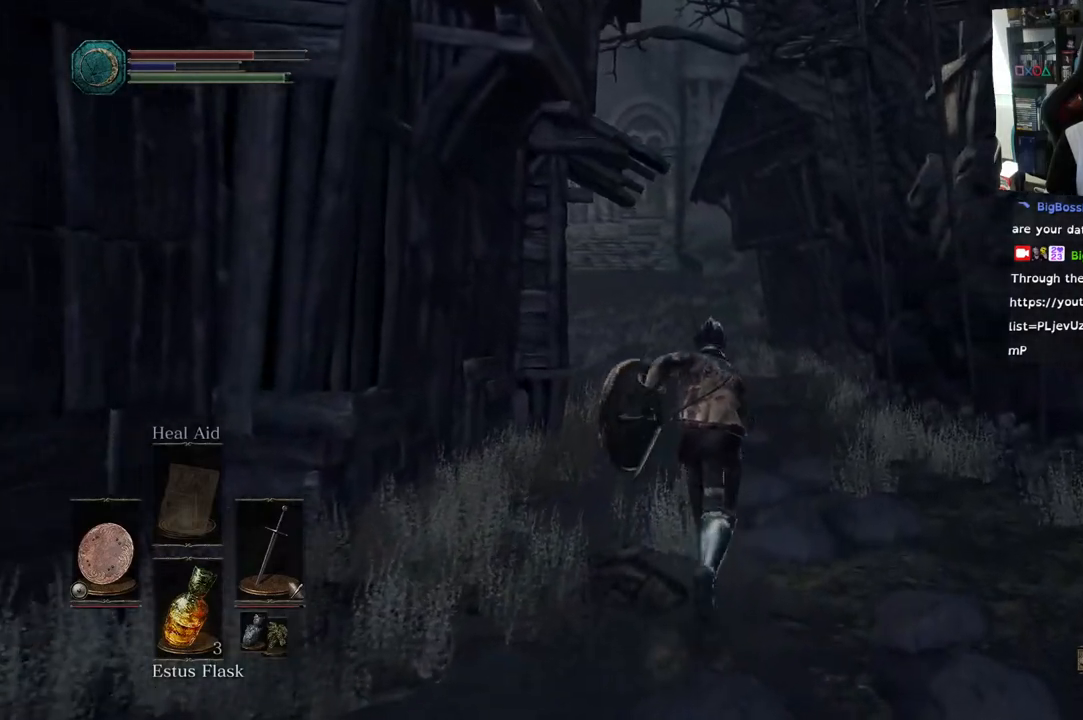
{"dt_ms": 500, "buttons": ["CIRCLE"], "left_stick": "up", "right_stick": "right", "events": [[100, "left_stick", "up"]]}
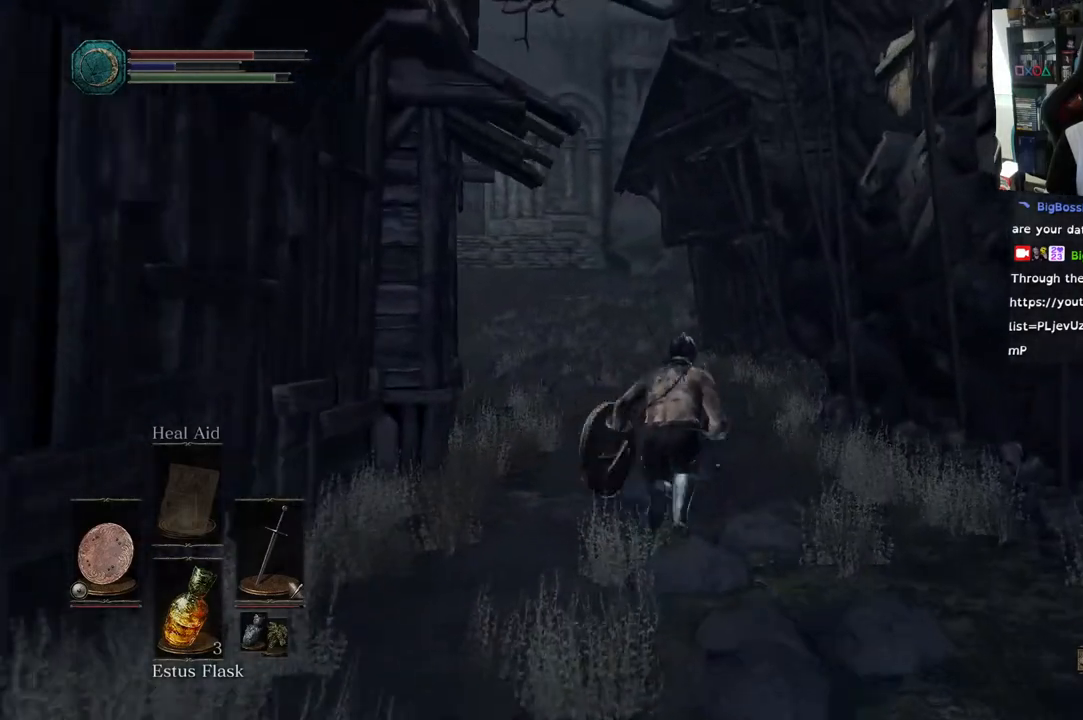
{"dt_ms": 500, "buttons": [], "left_stick": "up", "right_stick": "left", "events": [[150, "CIRCLE", "up"], [300, "right_stick", "down-left"], [500, "right_stick", "left"]]}
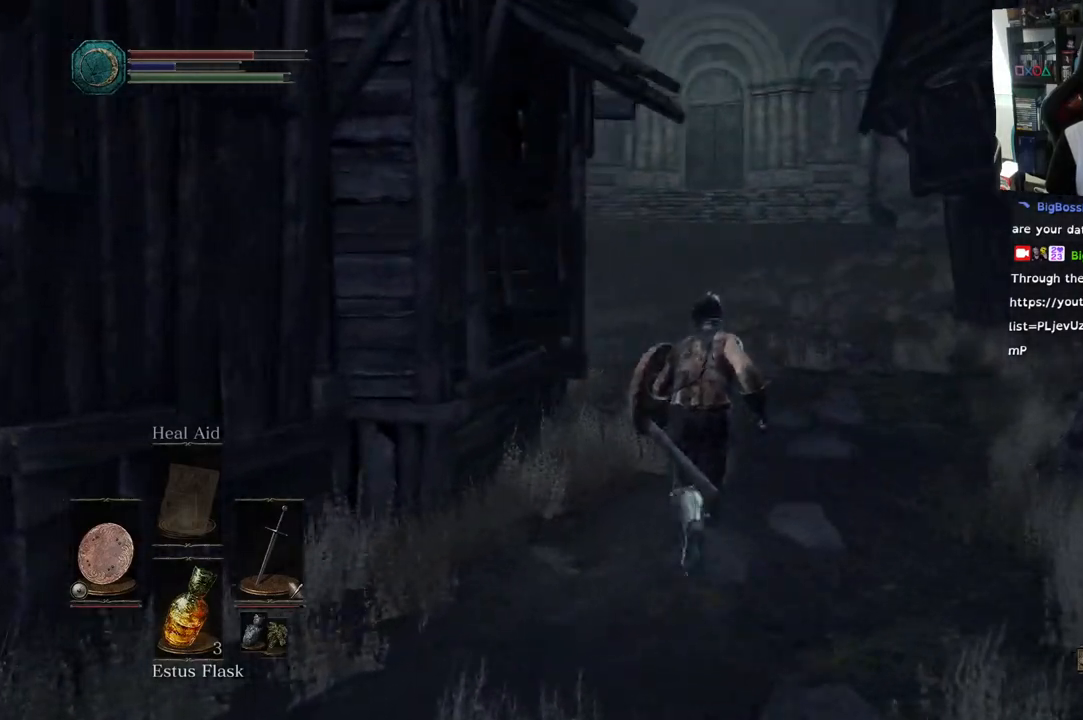
{"dt_ms": 500, "buttons": [], "left_stick": "up", "right_stick": "left", "events": []}
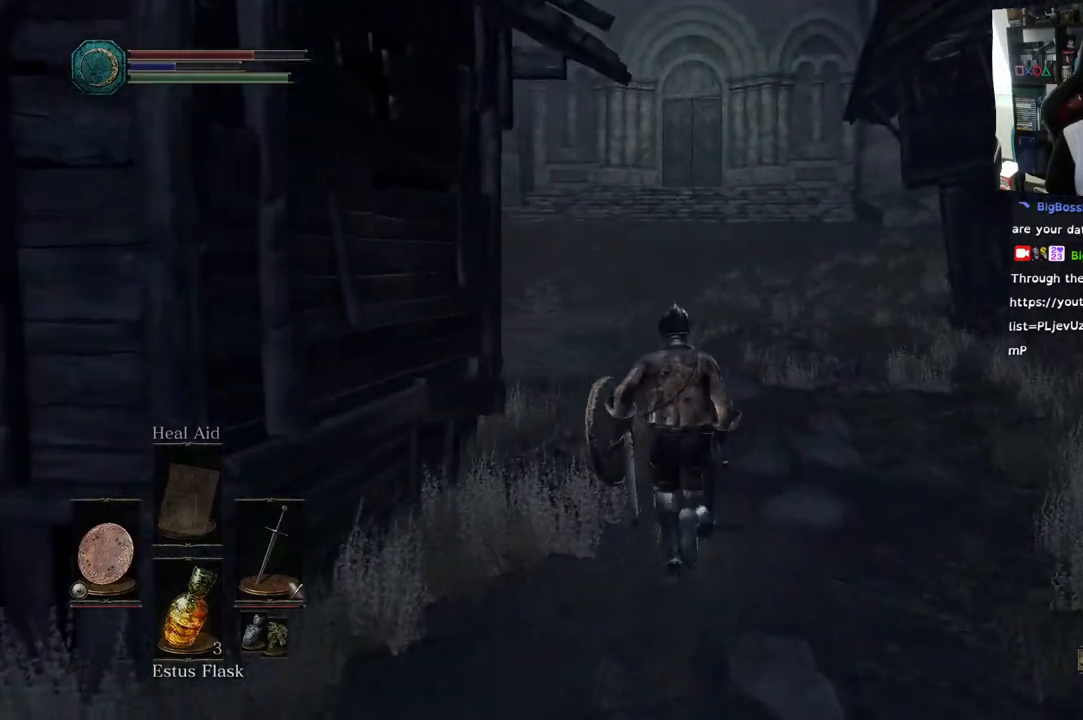
{"dt_ms": 500, "buttons": [], "left_stick": "up", "right_stick": "left"}
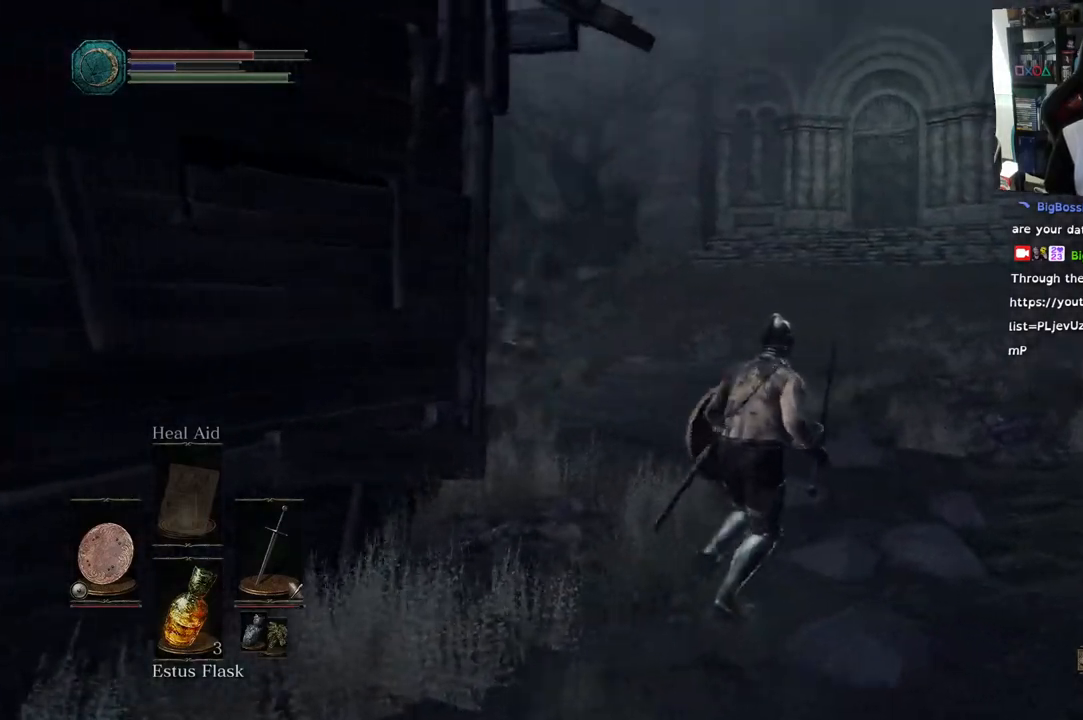
{"dt_ms": 500, "buttons": [], "left_stick": "up", "right_stick": "left"}
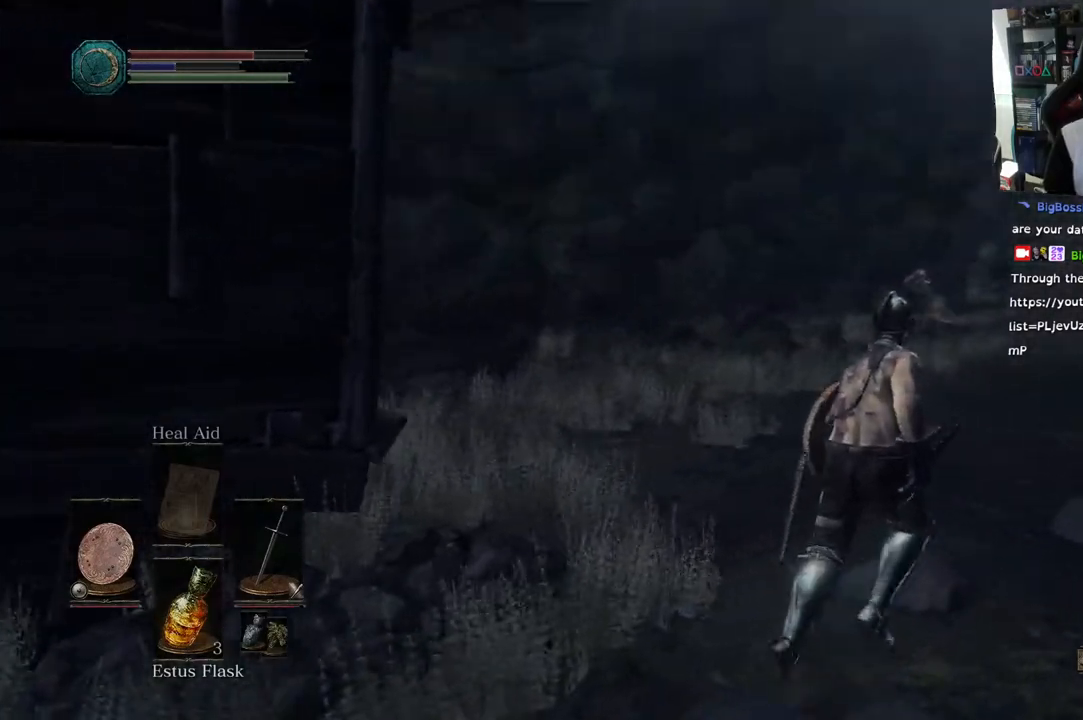
{"dt_ms": 500, "buttons": [], "left_stick": "up", "right_stick": "center"}
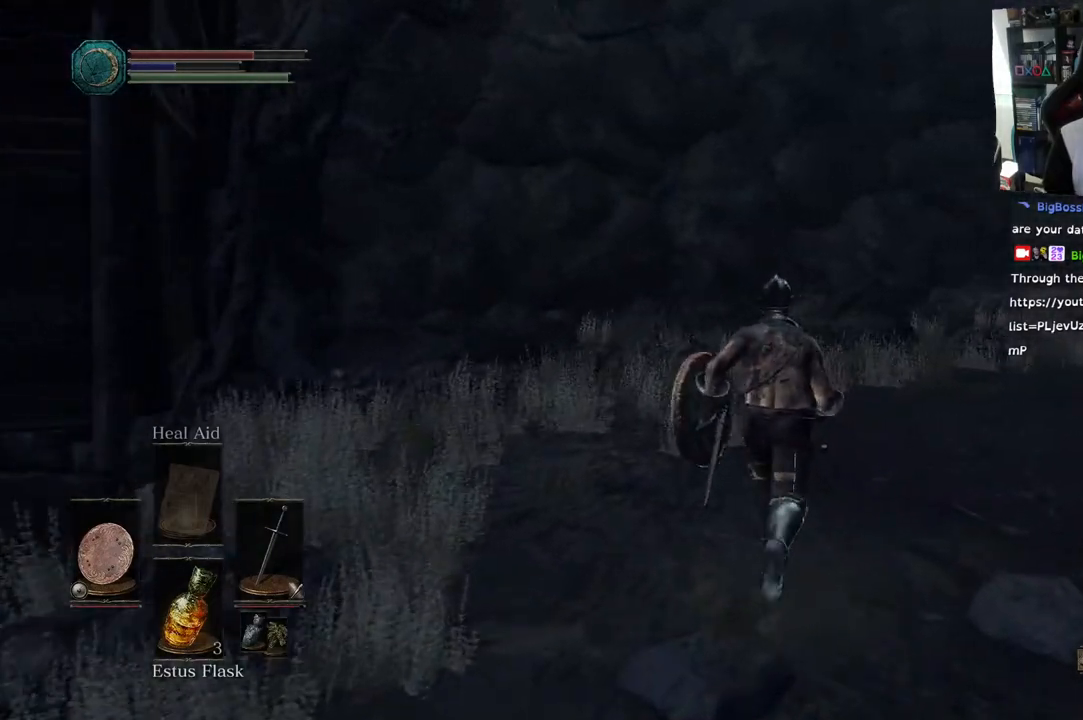
{"dt_ms": 500, "buttons": [], "left_stick": "center", "right_stick": "center", "events": [[317, "left_stick", "center"]]}
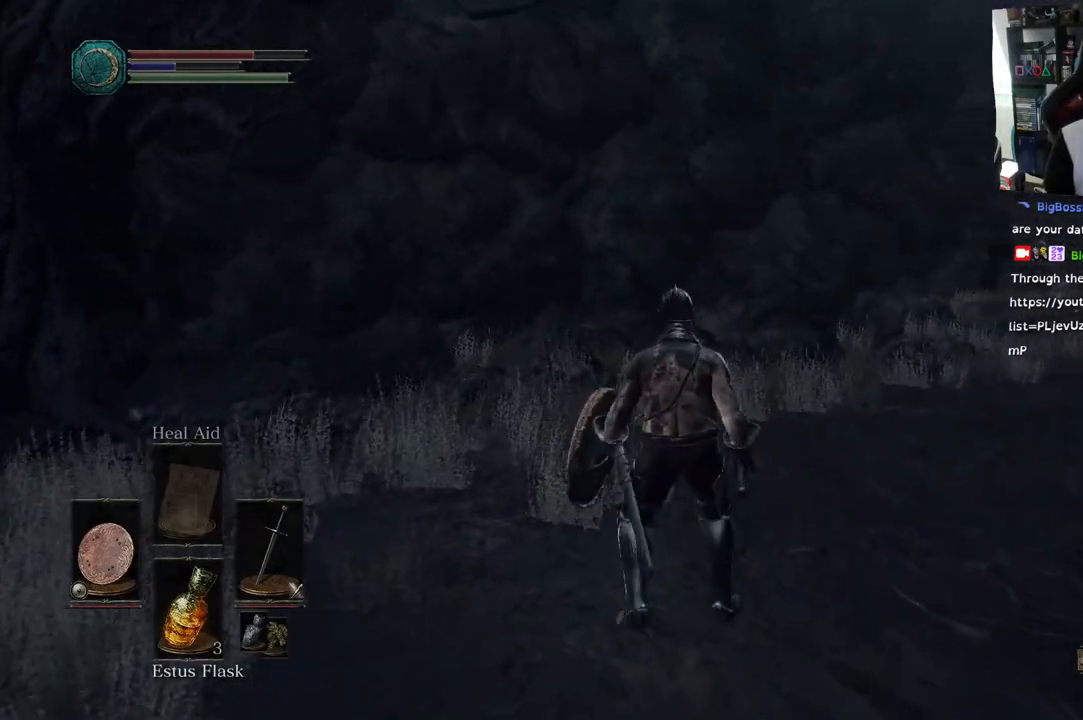
{"dt_ms": 500, "buttons": [], "left_stick": "center", "right_stick": "center", "events": []}
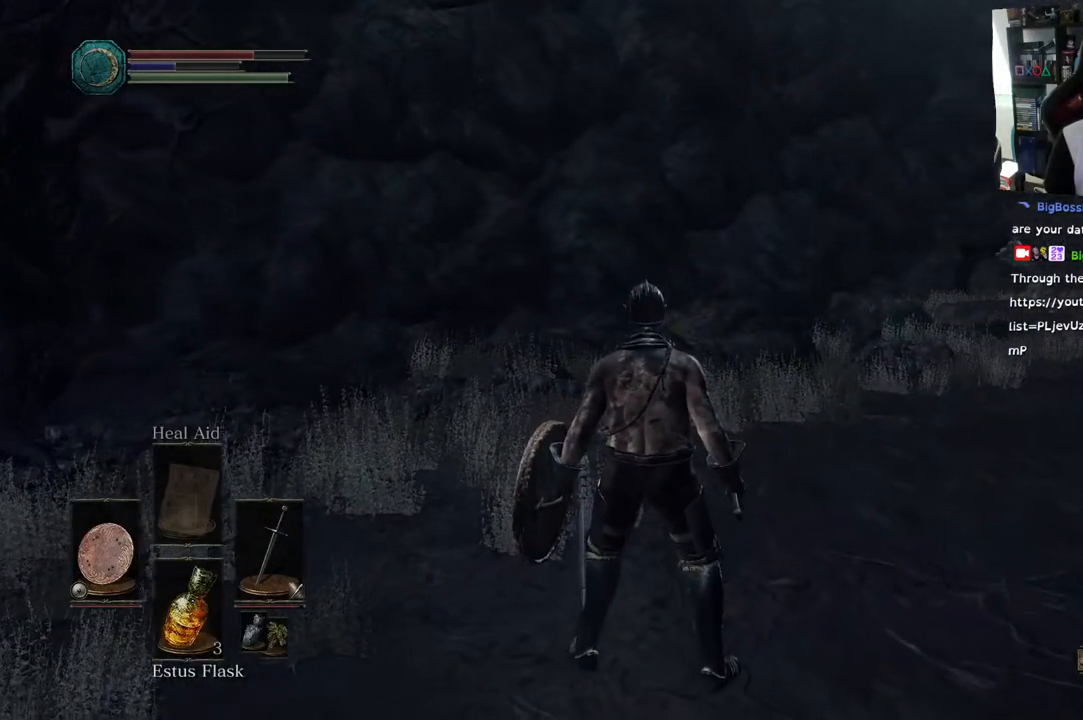
{"dt_ms": 500, "buttons": [], "left_stick": "center", "right_stick": "center", "events": []}
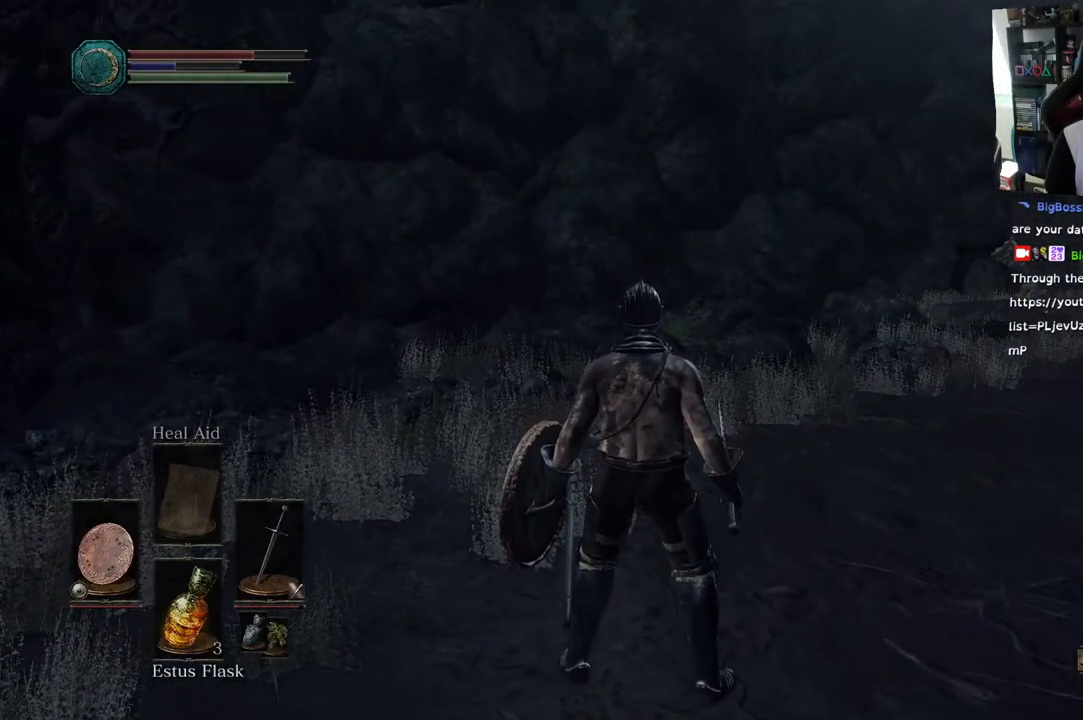
{"dt_ms": 500, "buttons": [], "left_stick": "up-left", "right_stick": "right", "events": [[383, "right_stick", "down-right"], [450, "left_stick", "up-left"], [450, "right_stick", "right"]]}
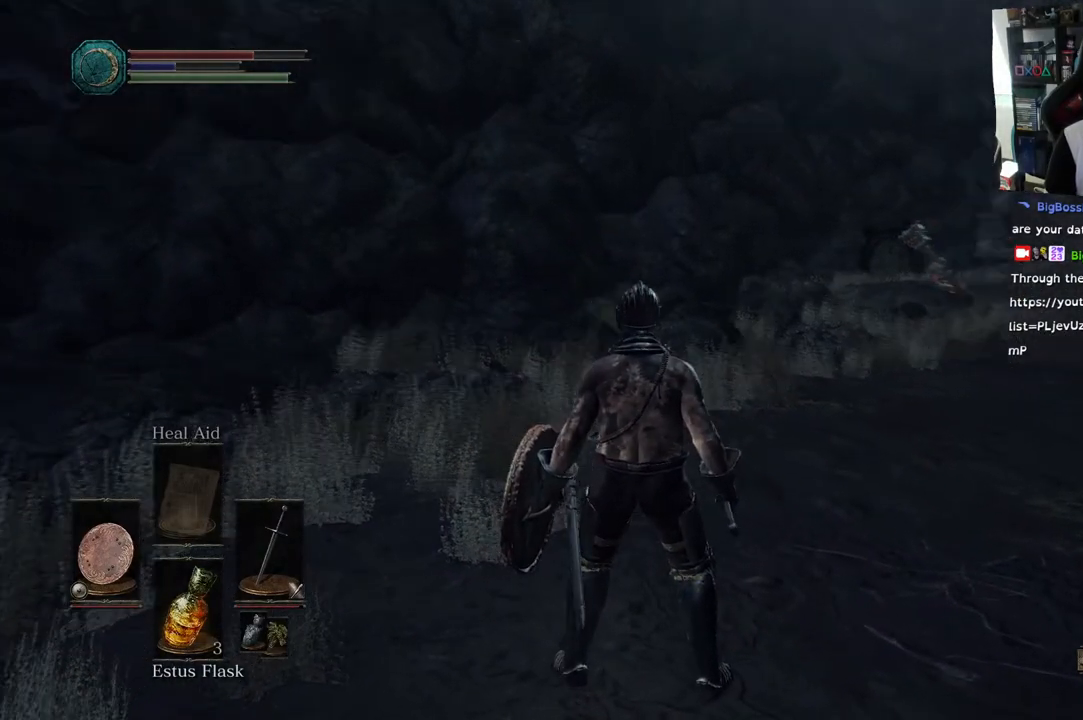
{"dt_ms": 500, "buttons": [], "left_stick": "up-left", "right_stick": "right", "events": []}
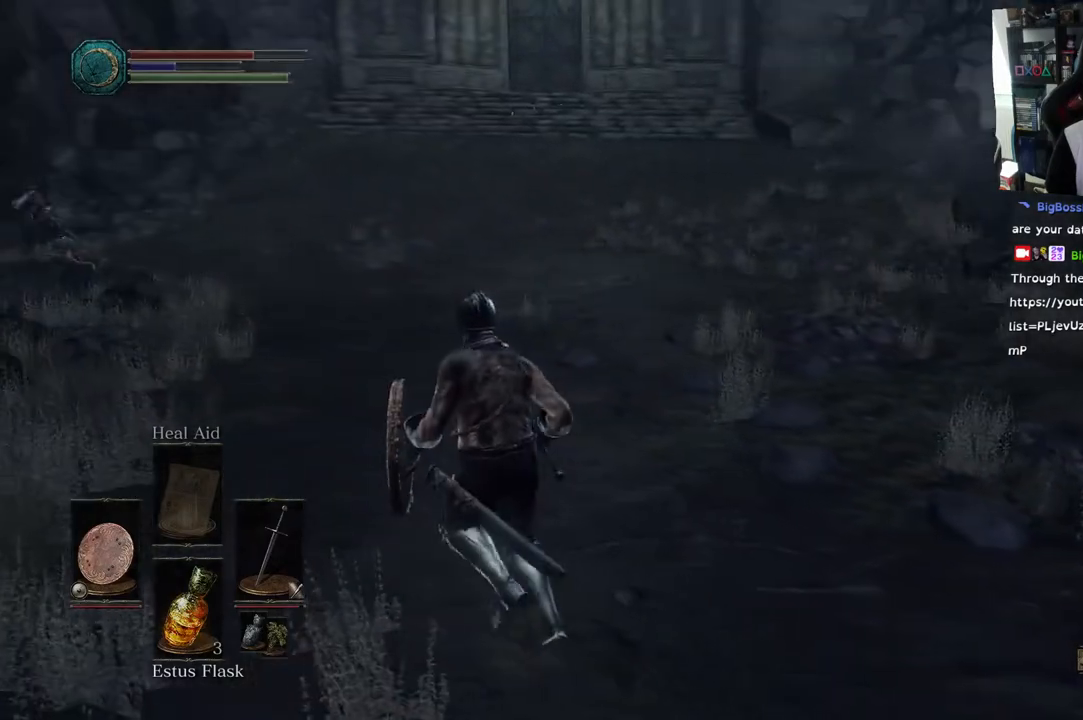
{"dt_ms": 500, "buttons": [], "left_stick": "up", "right_stick": "right", "events": [[417, "left_stick", "up"]]}